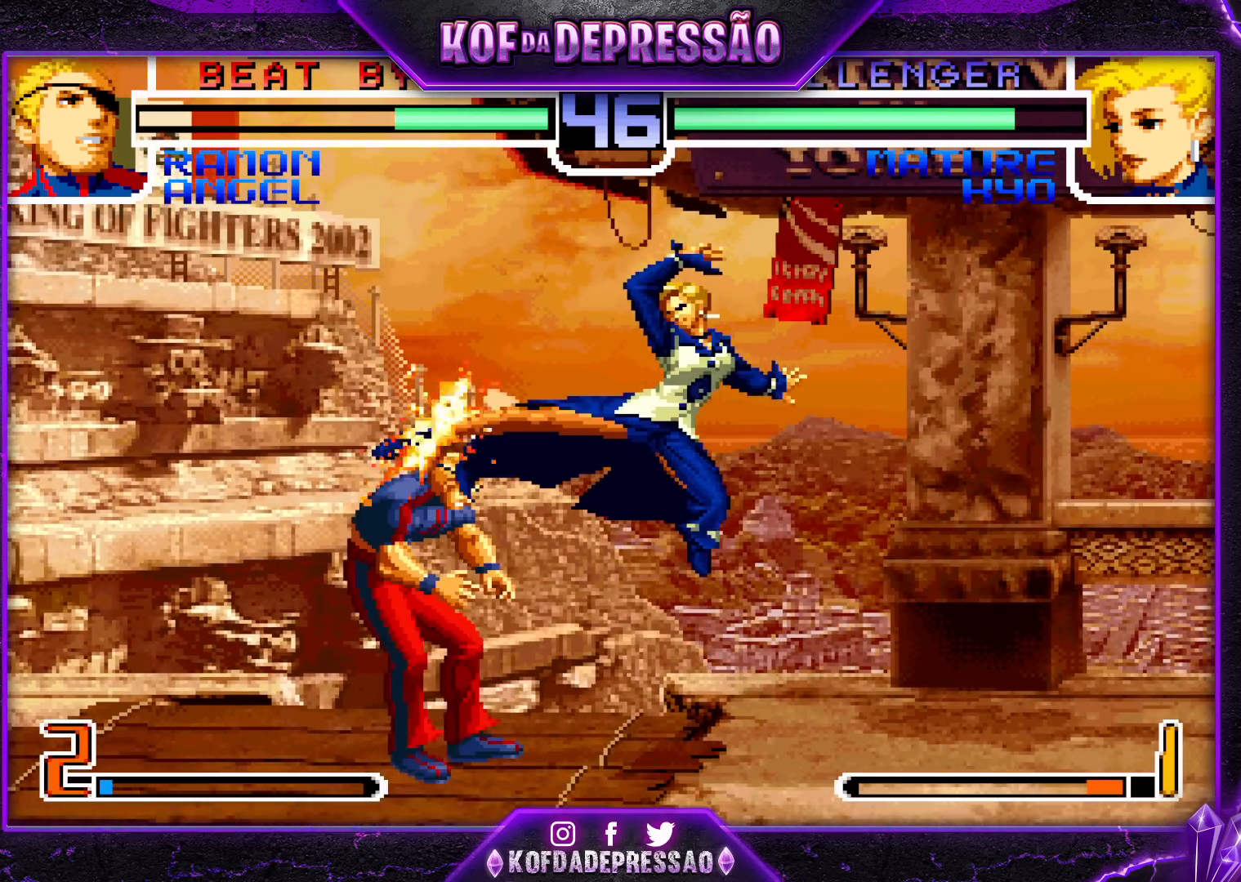
Gameplay with a controller (arcade stick); each line is a JSON object with the inputs held at the frame after it. "events" lists button and stick changes between this image and that frame as [ms after this image, input, new state], when the widget could be followed in between. Not read: L3 R3.
{"buttons": [], "left_stick": "center", "events": [[50, "left_stick", "left"], [133, "R1", "down"], [233, "R1", "up"], [300, "left_stick", "down"], [367, "left_stick", "right"], [383, "TRIANGLE", "down"], [467, "TRIANGLE", "up"], [467, "left_stick", "center"]]}
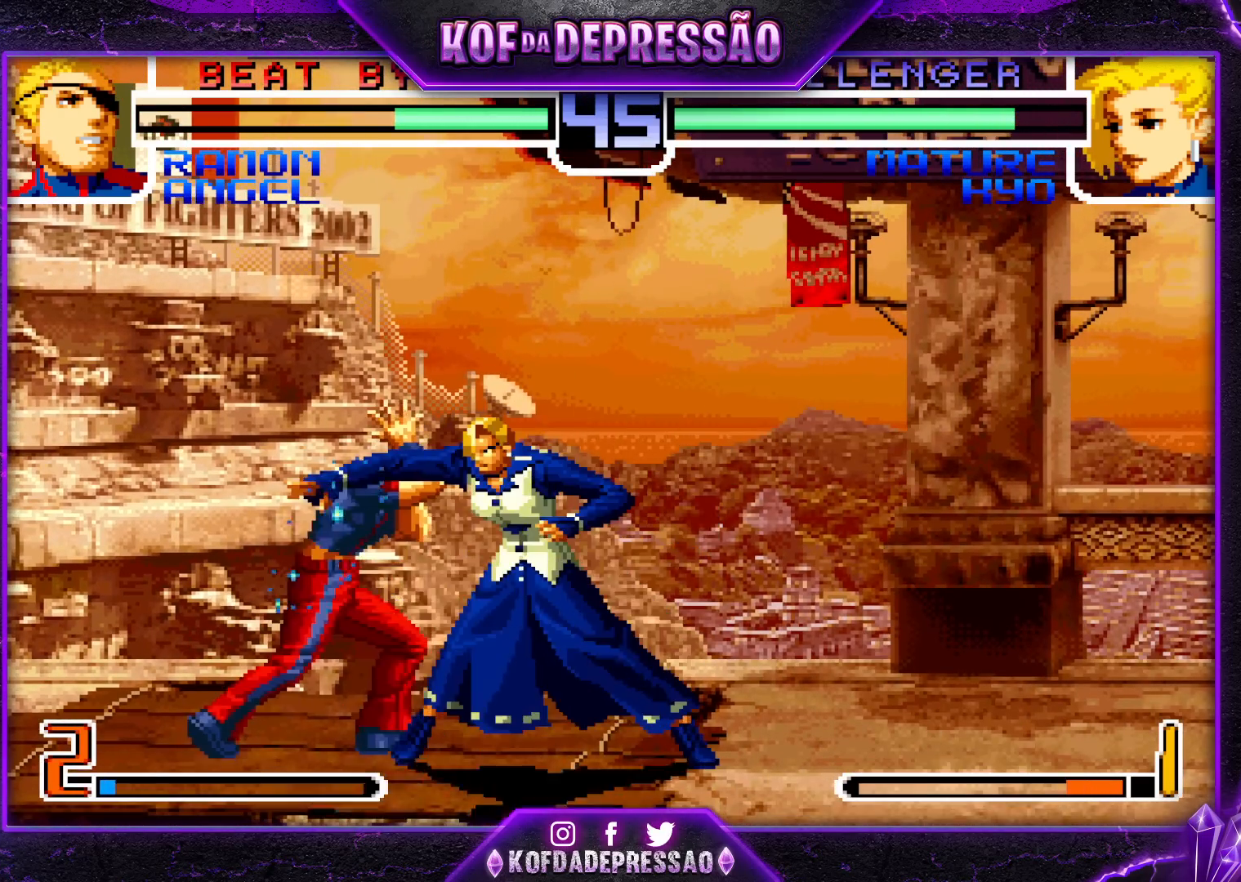
{"buttons": [], "left_stick": "center", "events": []}
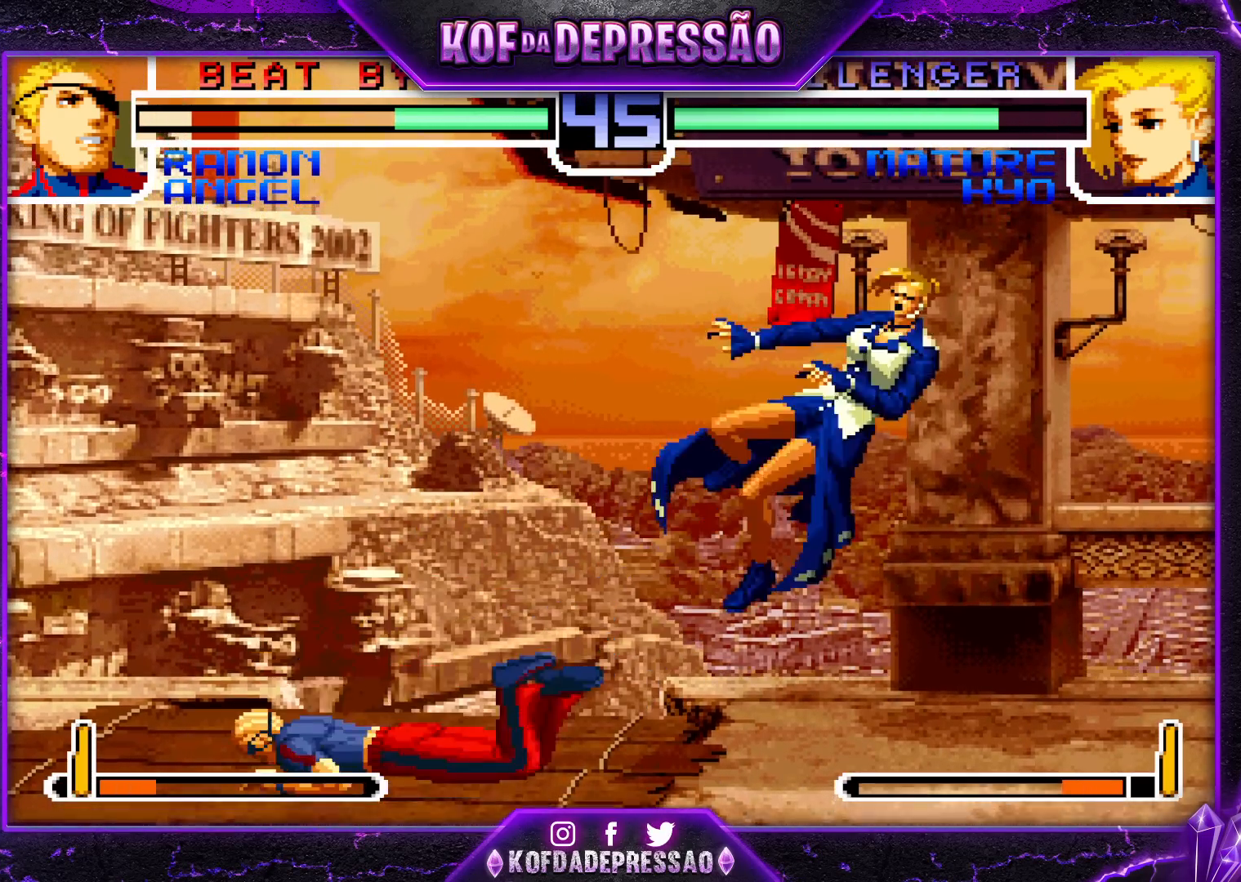
{"buttons": [], "left_stick": "center", "events": [[33, "left_stick", "right"], [267, "SQUARE", "down"], [267, "TRIANGLE", "down"], [333, "SQUARE", "up"], [333, "TRIANGLE", "up"], [383, "left_stick", "center"]]}
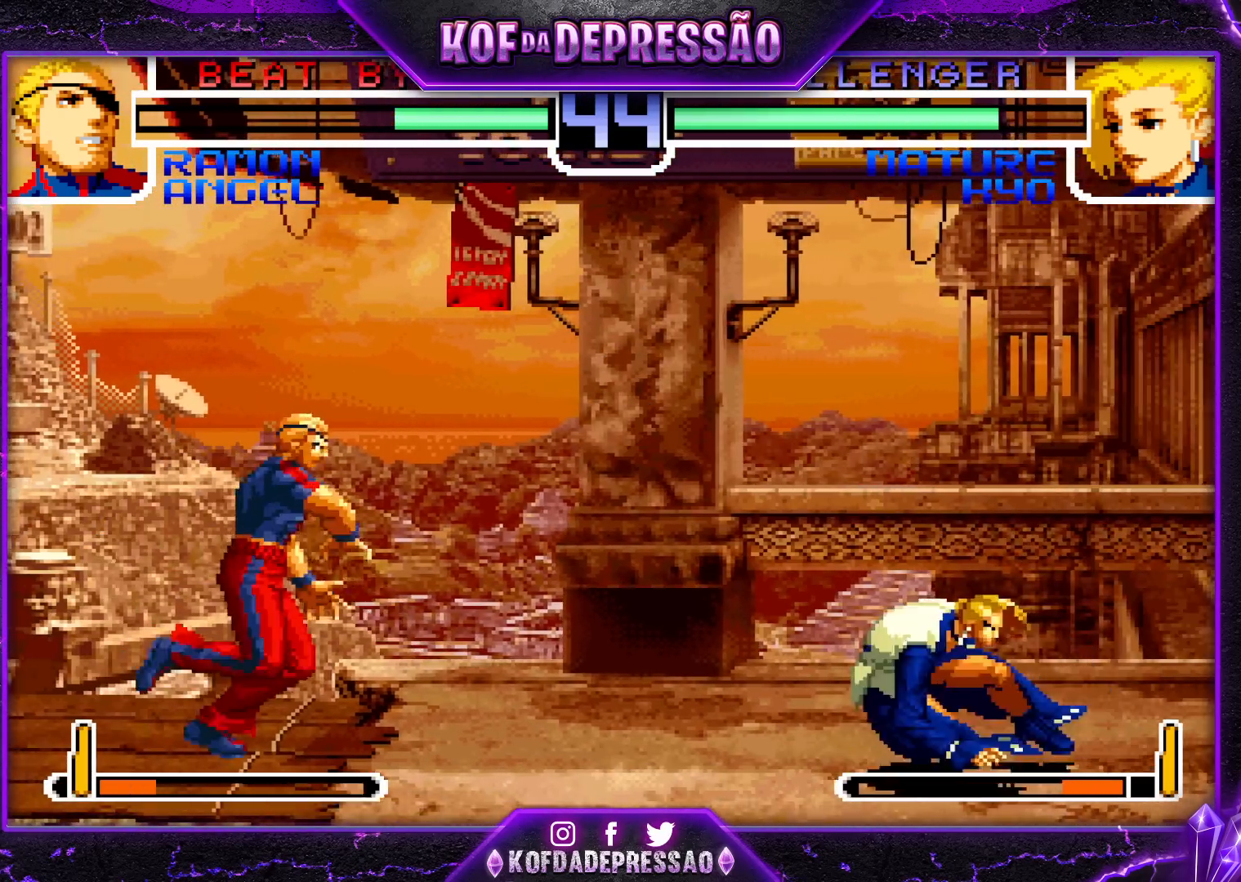
{"buttons": [], "left_stick": "up-left", "events": [[83, "left_stick", "up-left"], [150, "R1", "down"], [167, "R1", "up"], [200, "R1", "down"], [267, "R1", "up"]]}
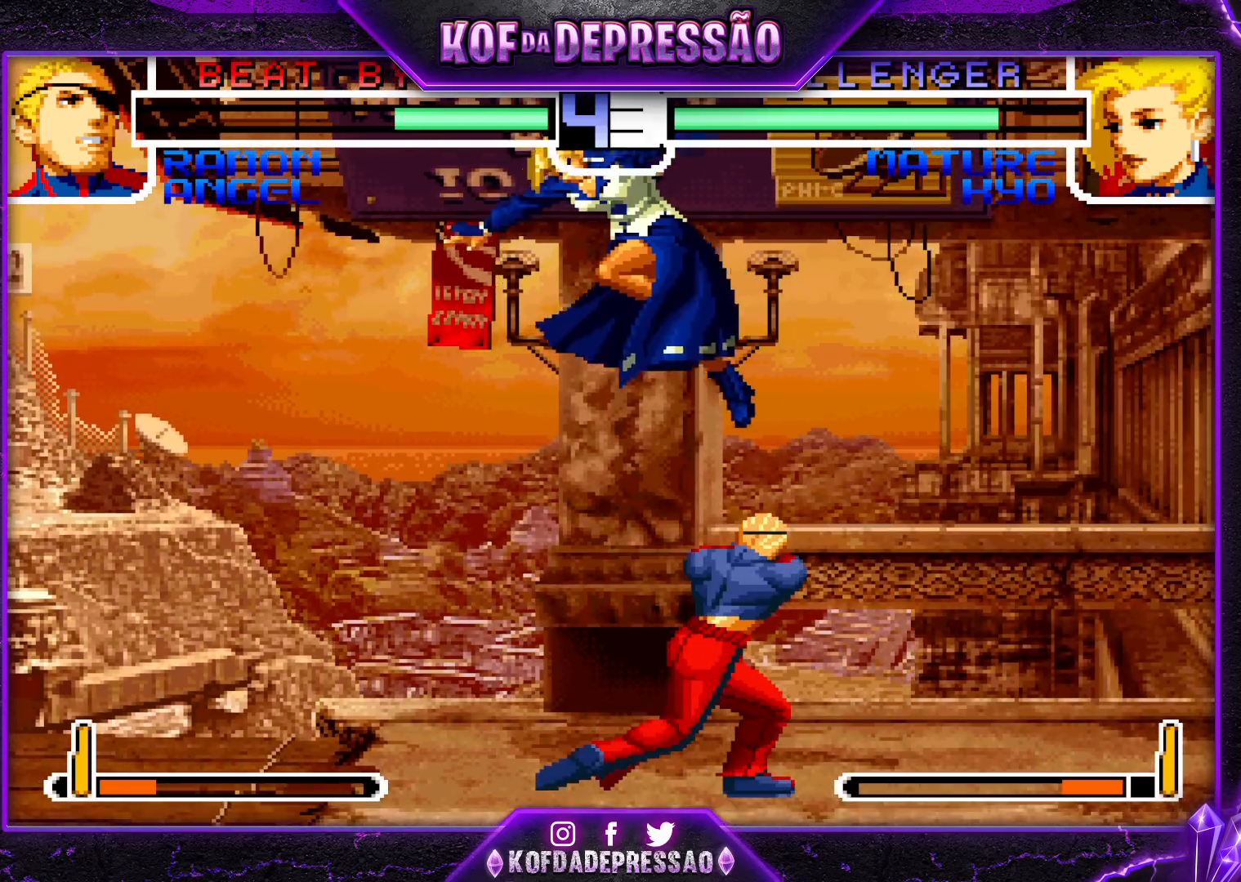
{"buttons": ["R1"], "left_stick": "center", "events": [[117, "left_stick", "center"], [283, "left_stick", "up-left"], [350, "left_stick", "center"], [400, "R1", "down"]]}
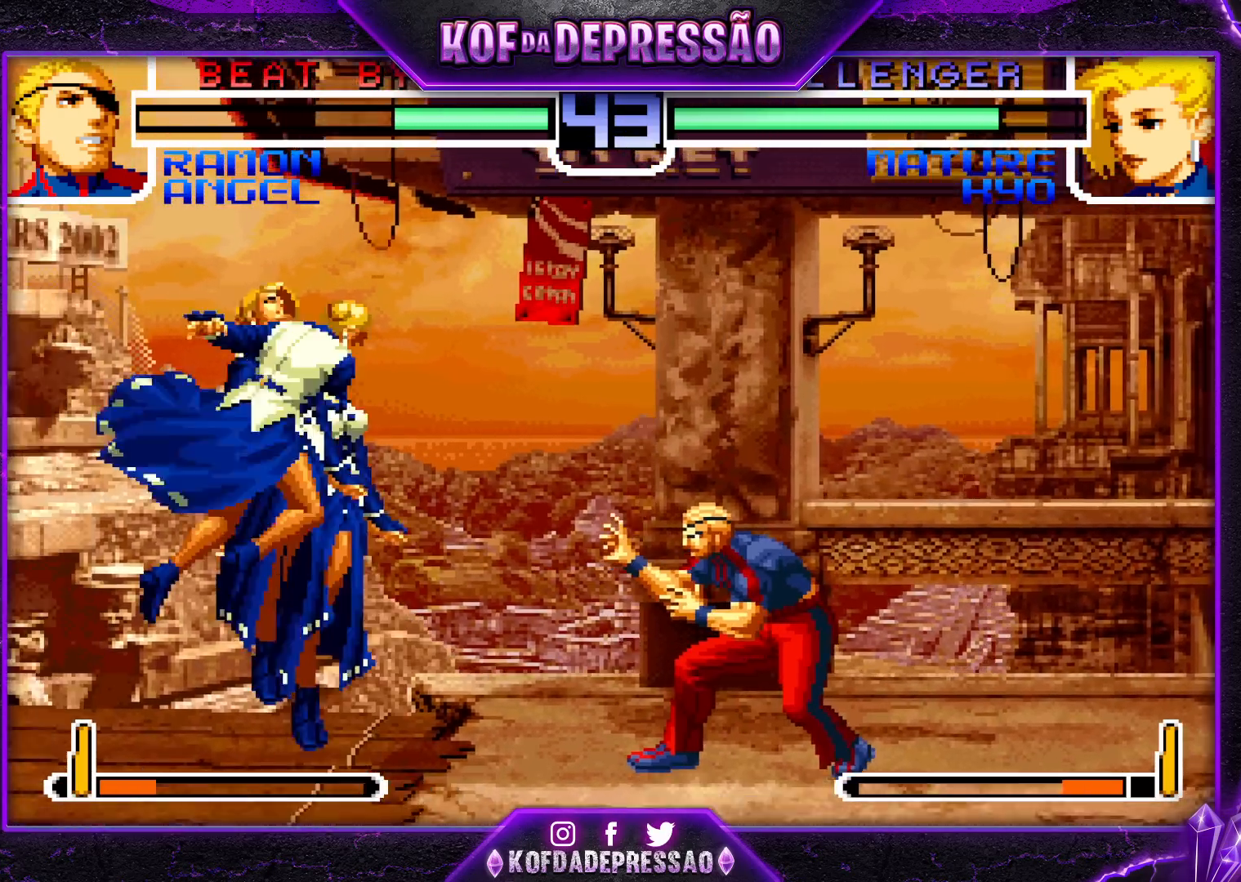
{"buttons": ["SQUARE"], "left_stick": "center", "events": [[17, "R1", "up"], [100, "left_stick", "left"], [200, "left_stick", "down"], [300, "left_stick", "right"], [333, "SQUARE", "down"], [367, "left_stick", "center"]]}
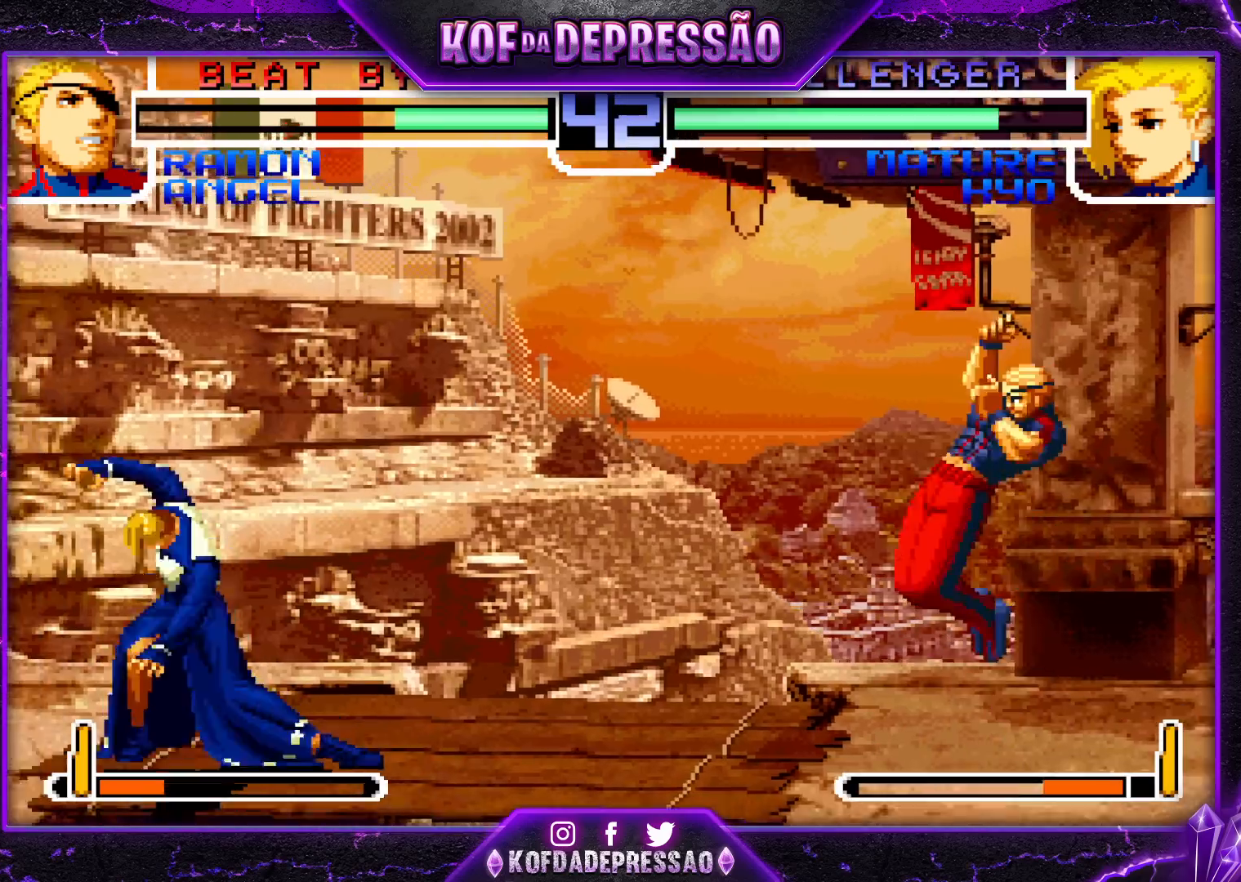
{"buttons": [], "left_stick": "center", "events": [[333, "SQUARE", "up"], [433, "left_stick", "left"], [500, "left_stick", "center"]]}
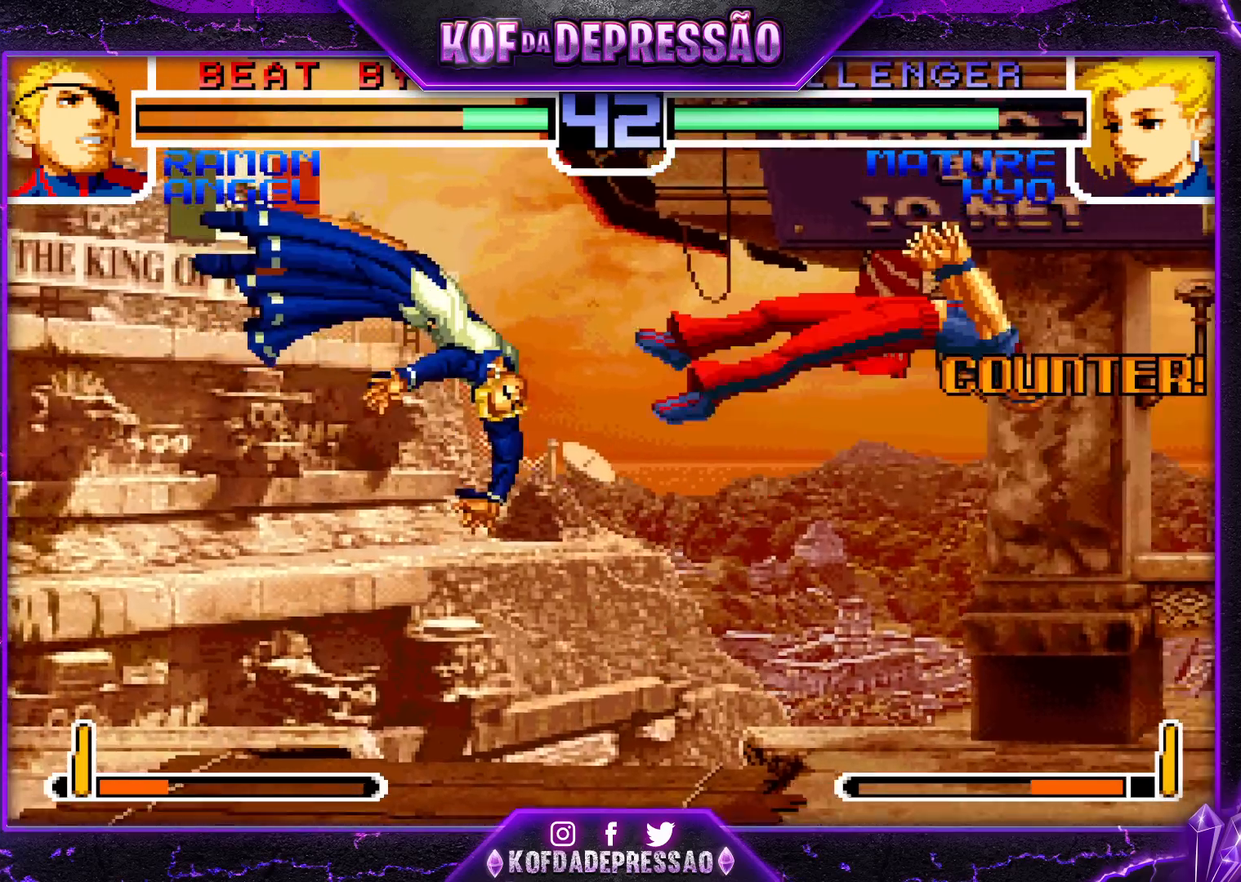
{"buttons": [], "left_stick": "down-right", "events": [[67, "left_stick", "down-right"], [267, "left_stick", "down-left"], [317, "left_stick", "left"], [500, "left_stick", "down-right"]]}
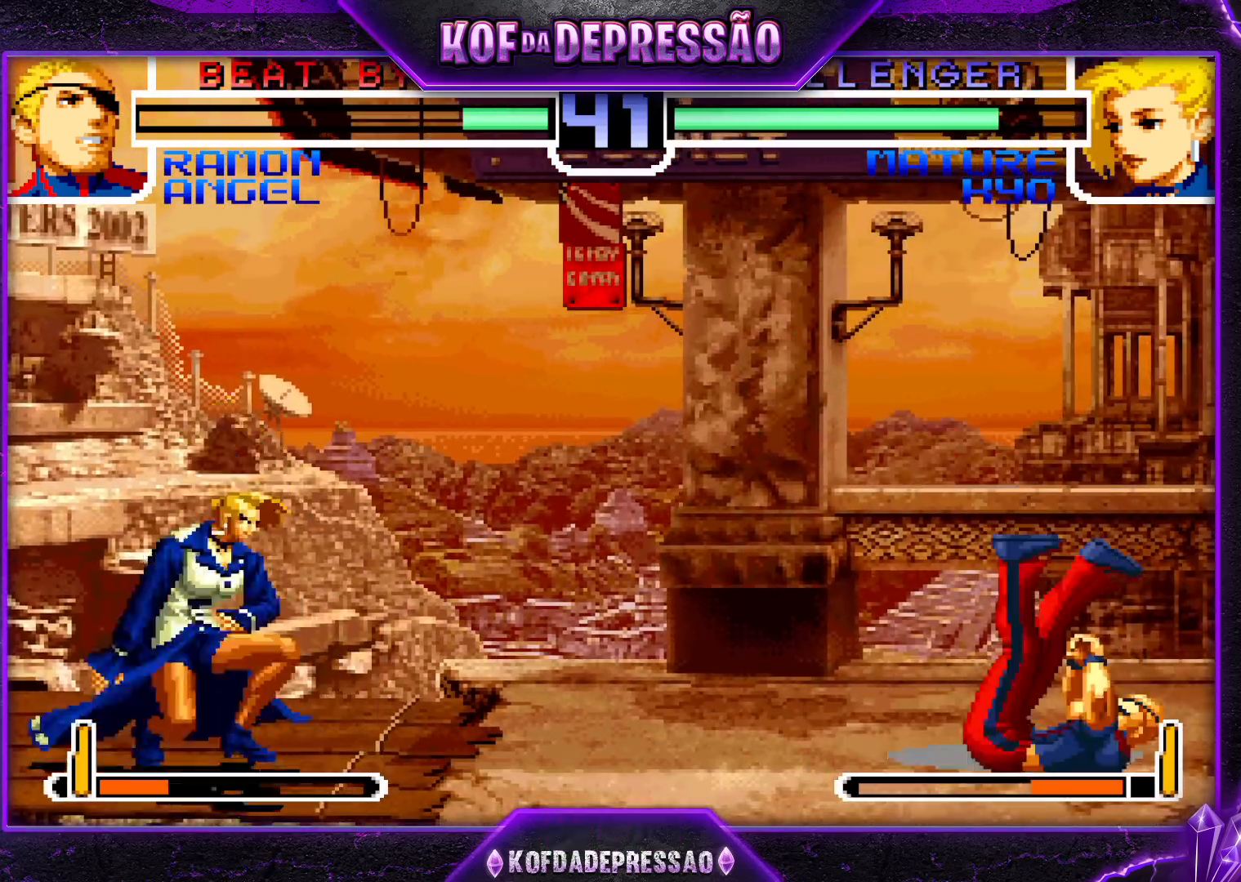
{"buttons": [], "left_stick": "right", "events": [[33, "left_stick", "right"], [167, "left_stick", "down"], [233, "left_stick", "left"], [350, "left_stick", "down"], [400, "left_stick", "right"]]}
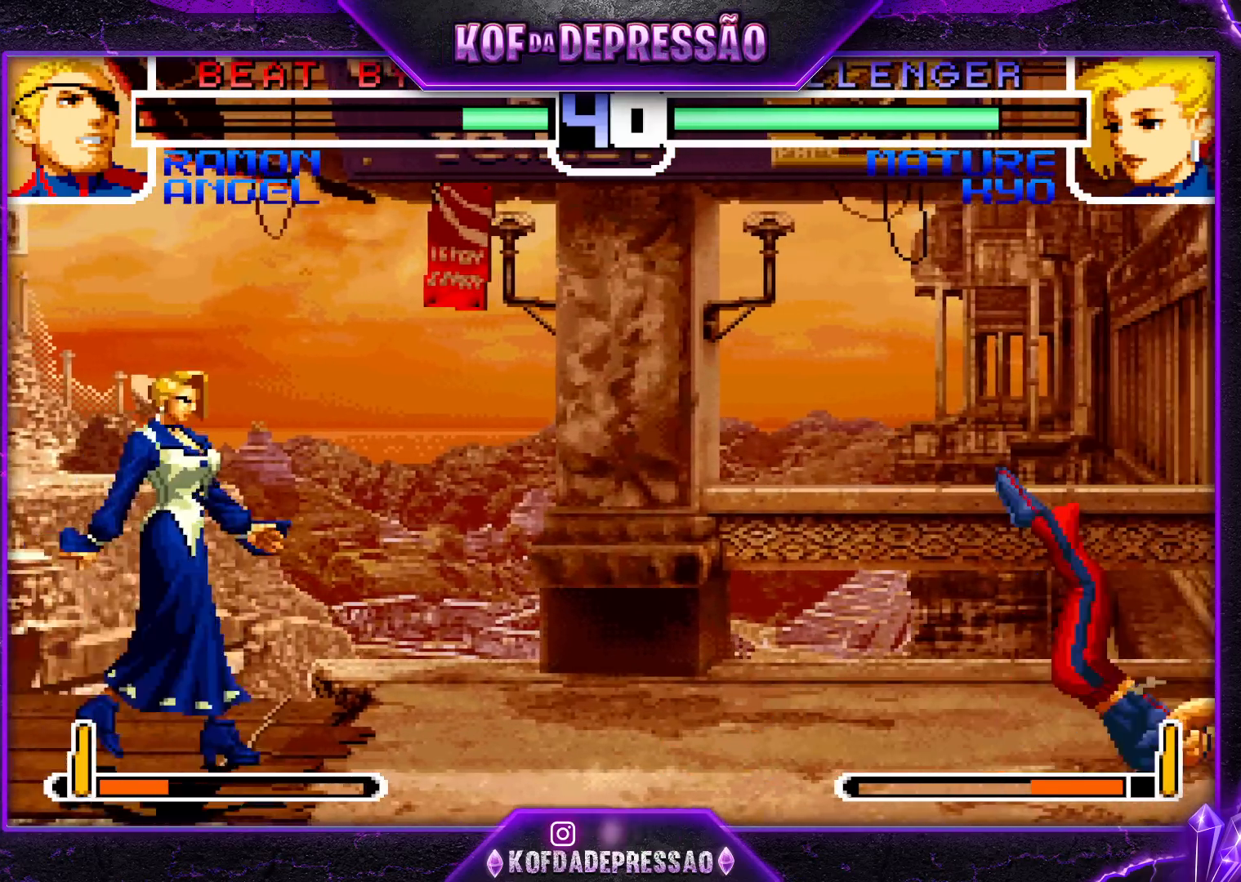
{"buttons": [], "left_stick": "down", "events": [[33, "left_stick", "down"], [133, "left_stick", "left"], [250, "left_stick", "down"], [300, "left_stick", "right"], [433, "left_stick", "down"]]}
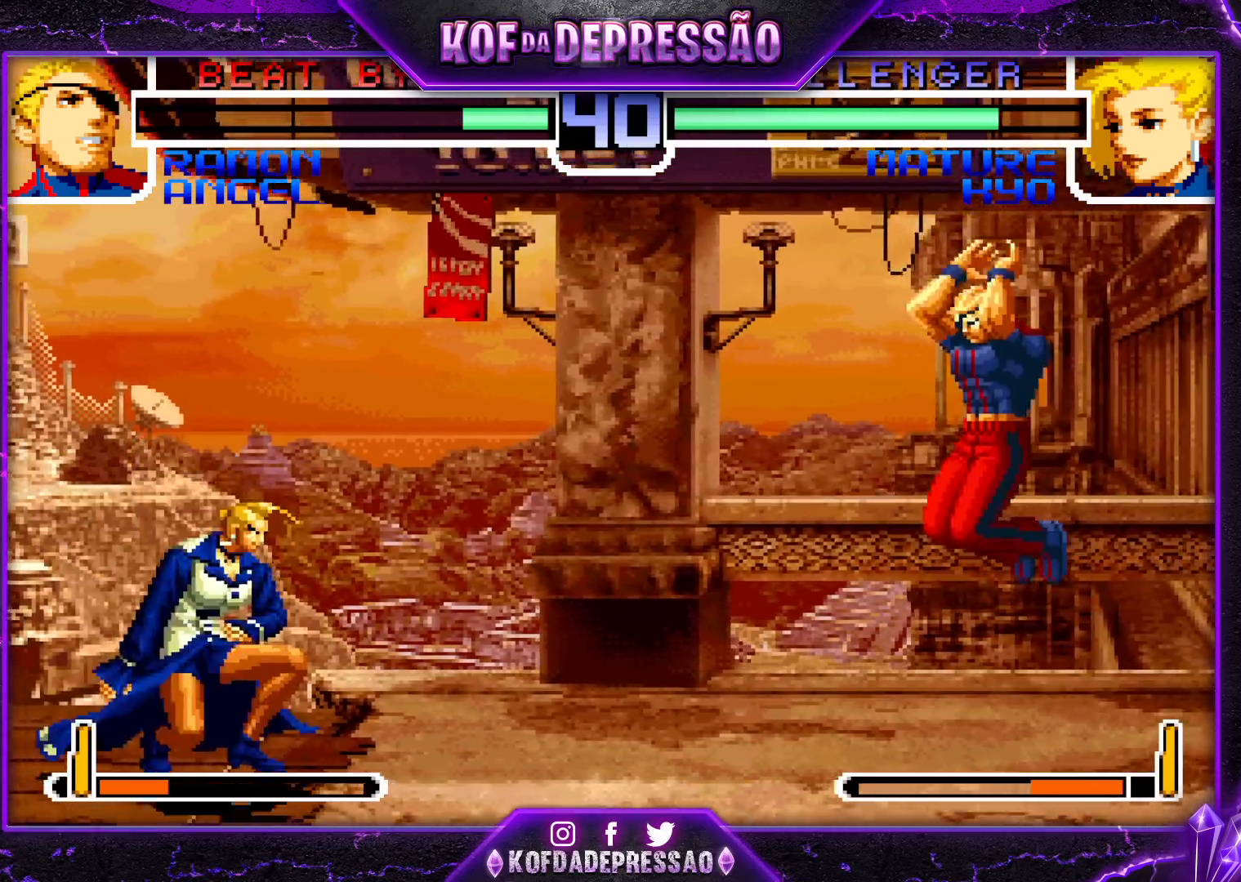
{"buttons": [], "left_stick": "down-right", "events": [[17, "left_stick", "left"], [217, "left_stick", "center"], [267, "left_stick", "left"], [400, "left_stick", "center"], [467, "left_stick", "down-right"]]}
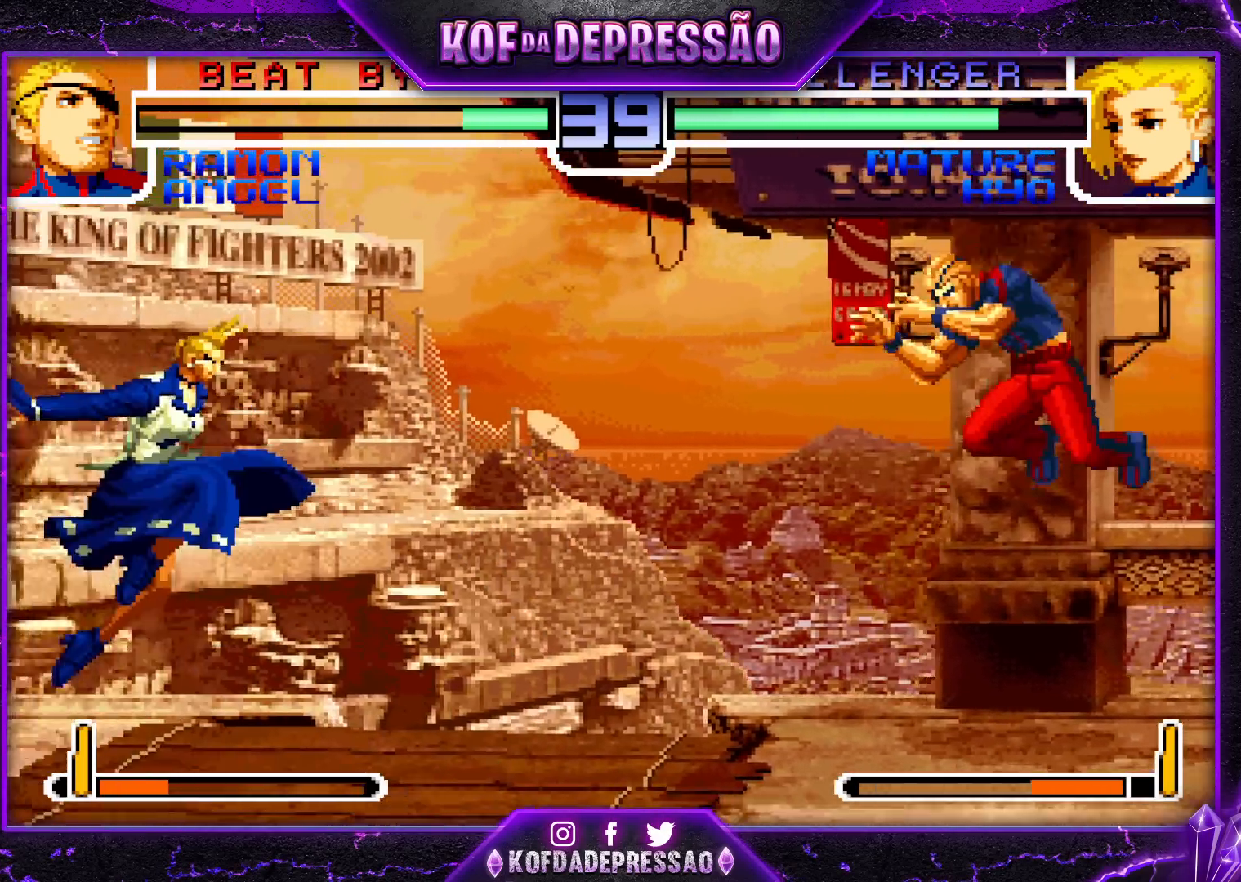
{"buttons": ["CROSS", "R1"], "left_stick": "center", "events": [[117, "left_stick", "up-right"], [267, "CROSS", "down"], [267, "R1", "down"], [383, "left_stick", "center"]]}
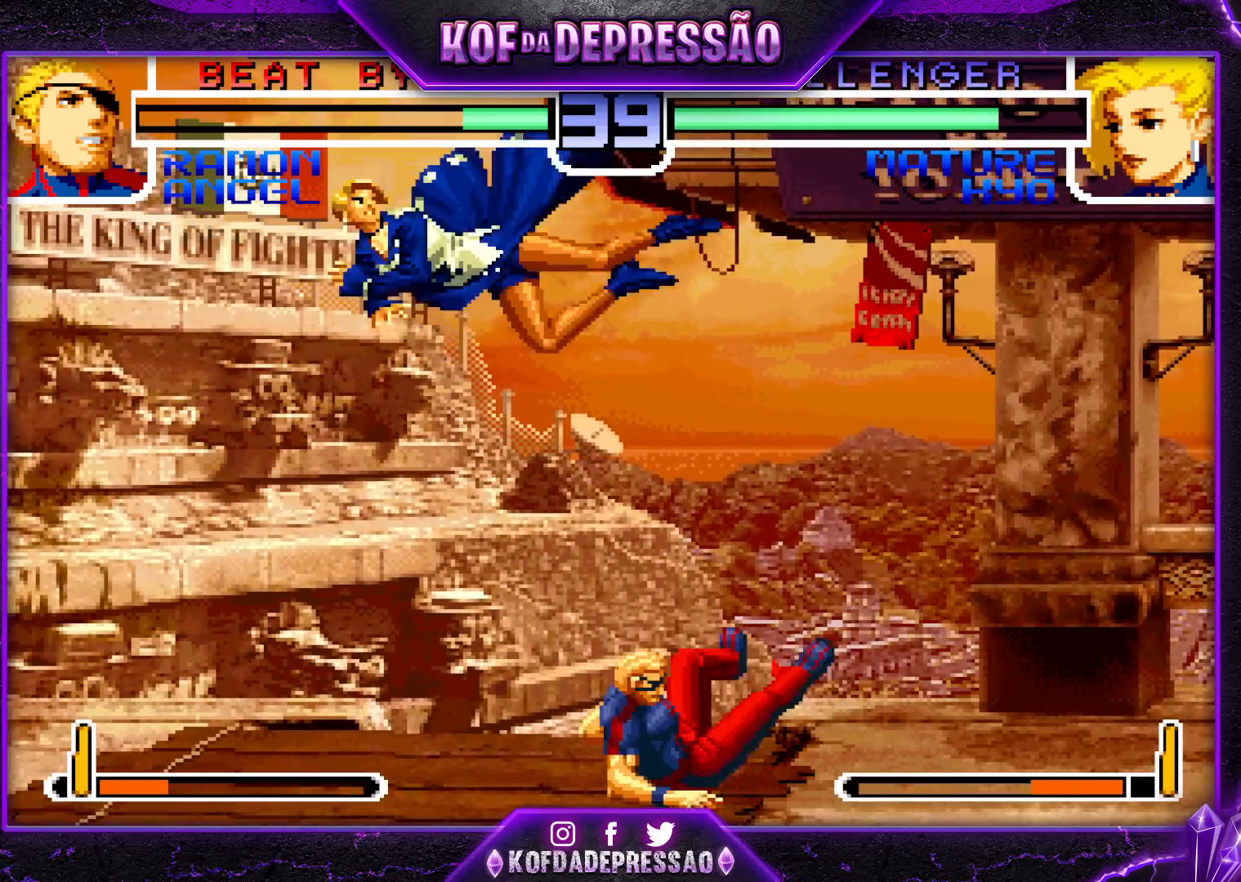
{"buttons": [], "left_stick": "center", "events": [[50, "CROSS", "up"], [167, "R1", "up"], [233, "left_stick", "up"], [383, "left_stick", "center"]]}
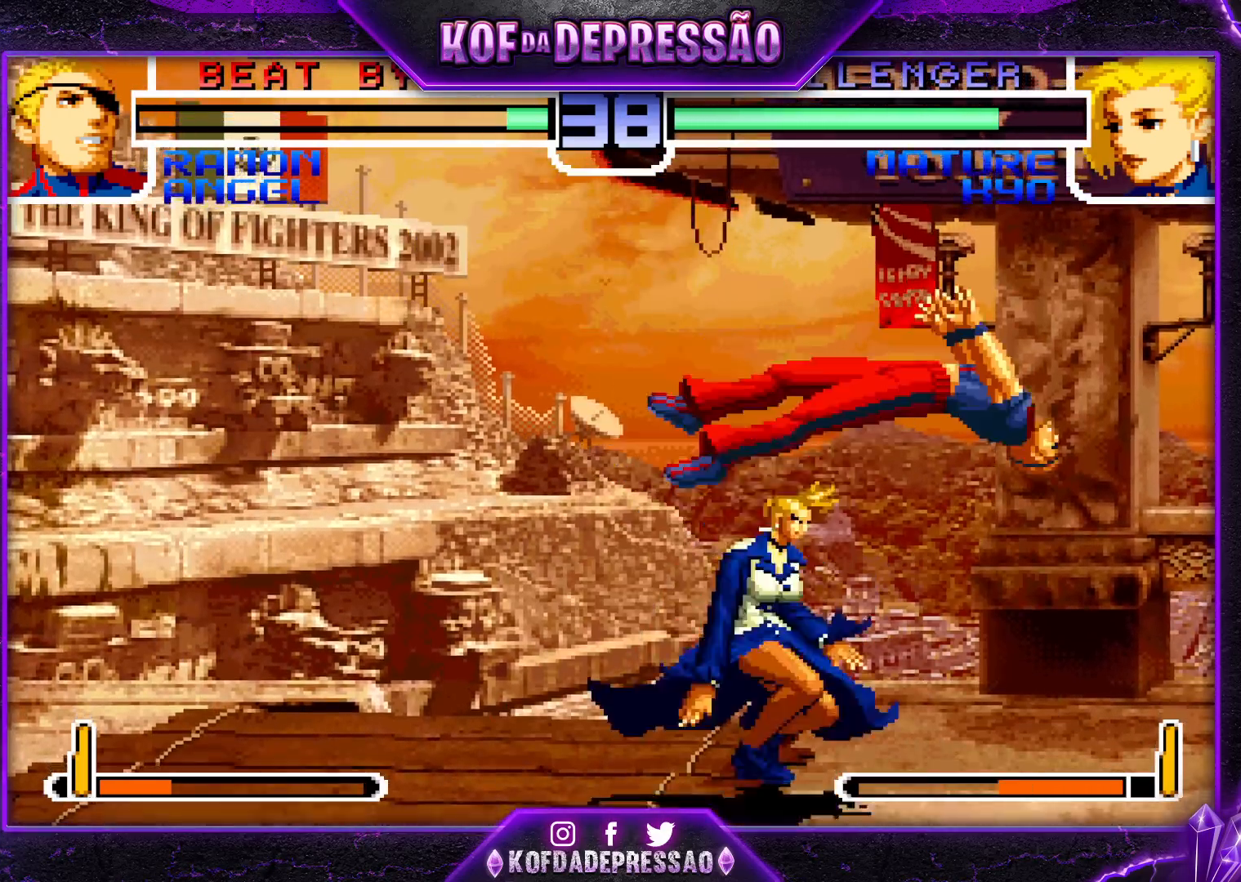
{"buttons": ["CROSS", "R1"], "left_stick": "center", "events": [[183, "left_stick", "down"], [233, "left_stick", "right"], [317, "left_stick", "center"], [417, "CROSS", "down"], [417, "R1", "down"]]}
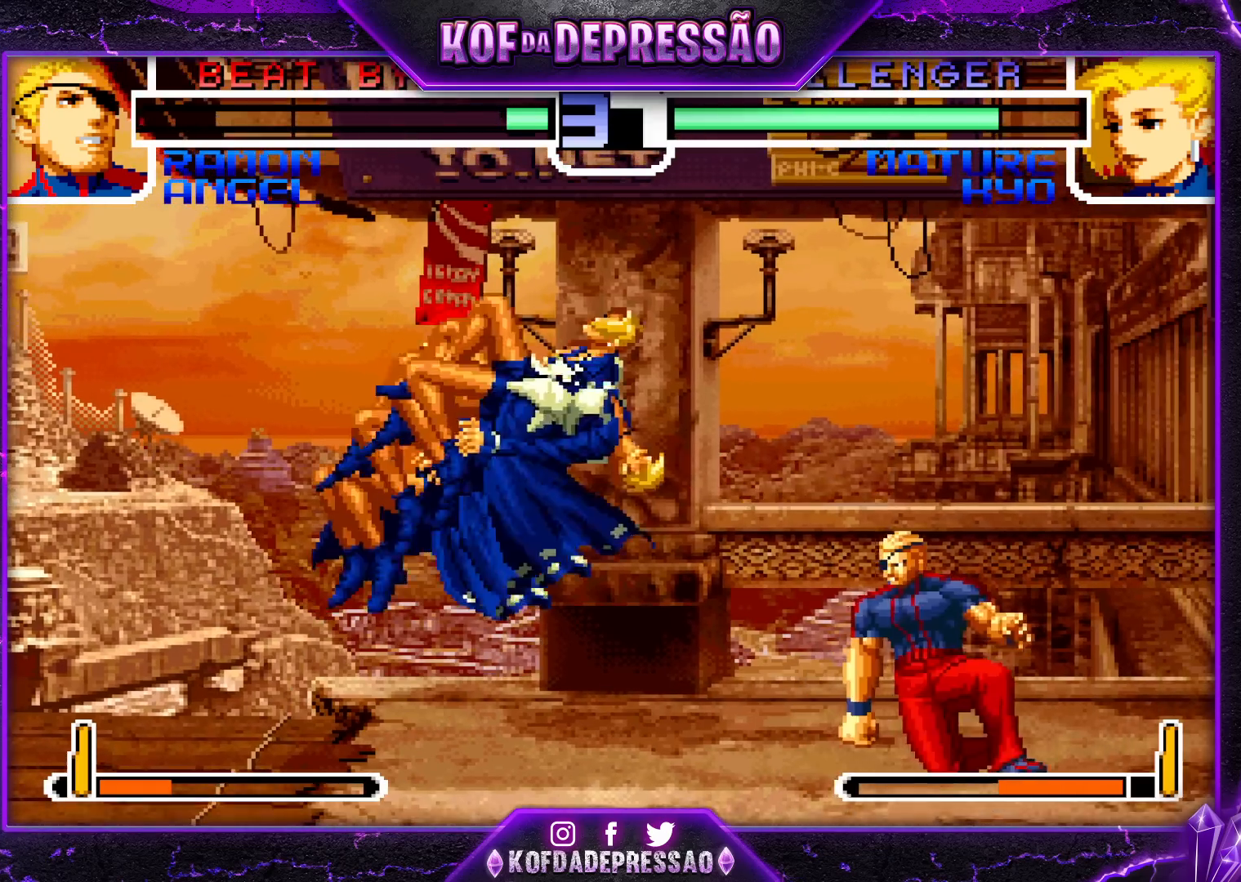
{"buttons": [], "left_stick": "up-right", "events": [[33, "CROSS", "up"], [33, "R1", "up"], [467, "left_stick", "up-right"]]}
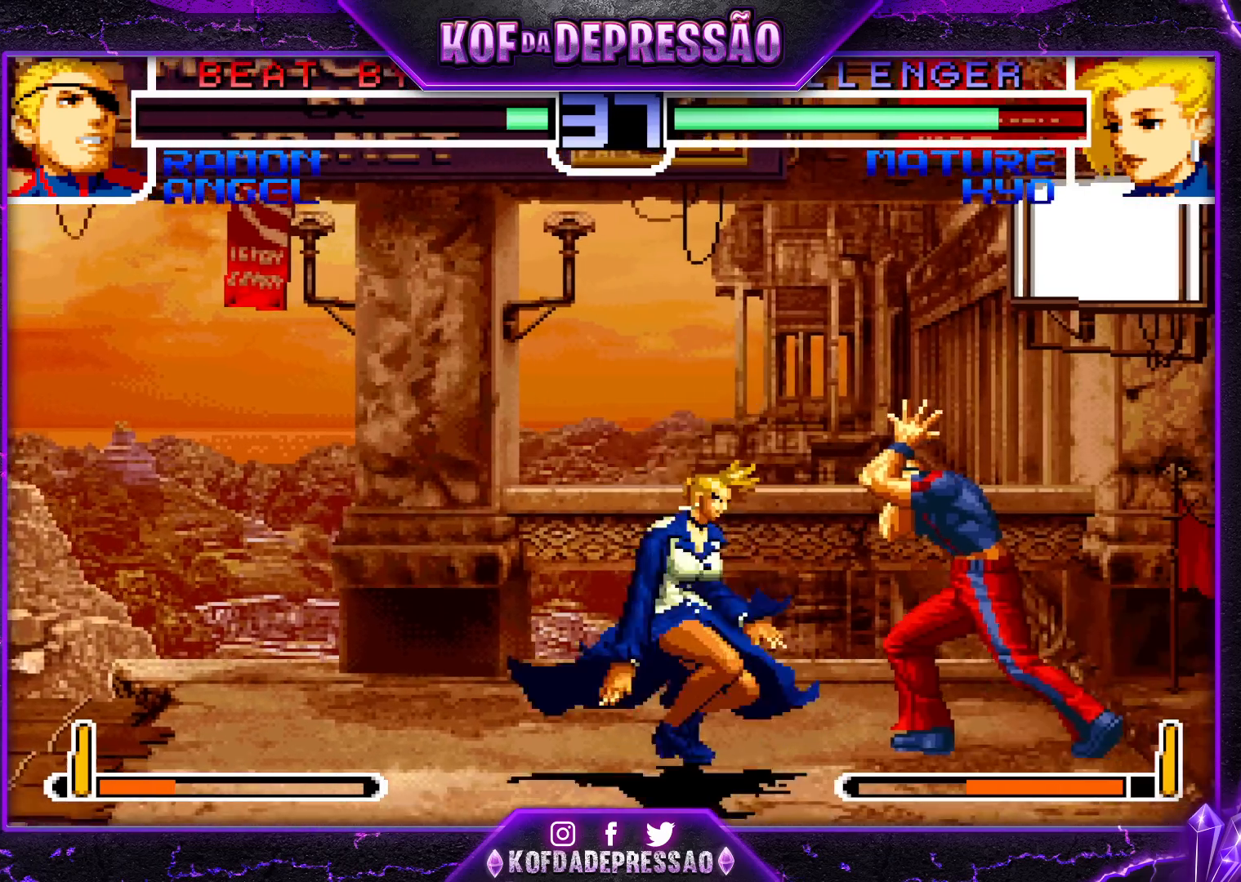
{"buttons": [], "left_stick": "center", "events": [[50, "left_stick", "center"], [167, "TRIANGLE", "down"], [250, "TRIANGLE", "up"]]}
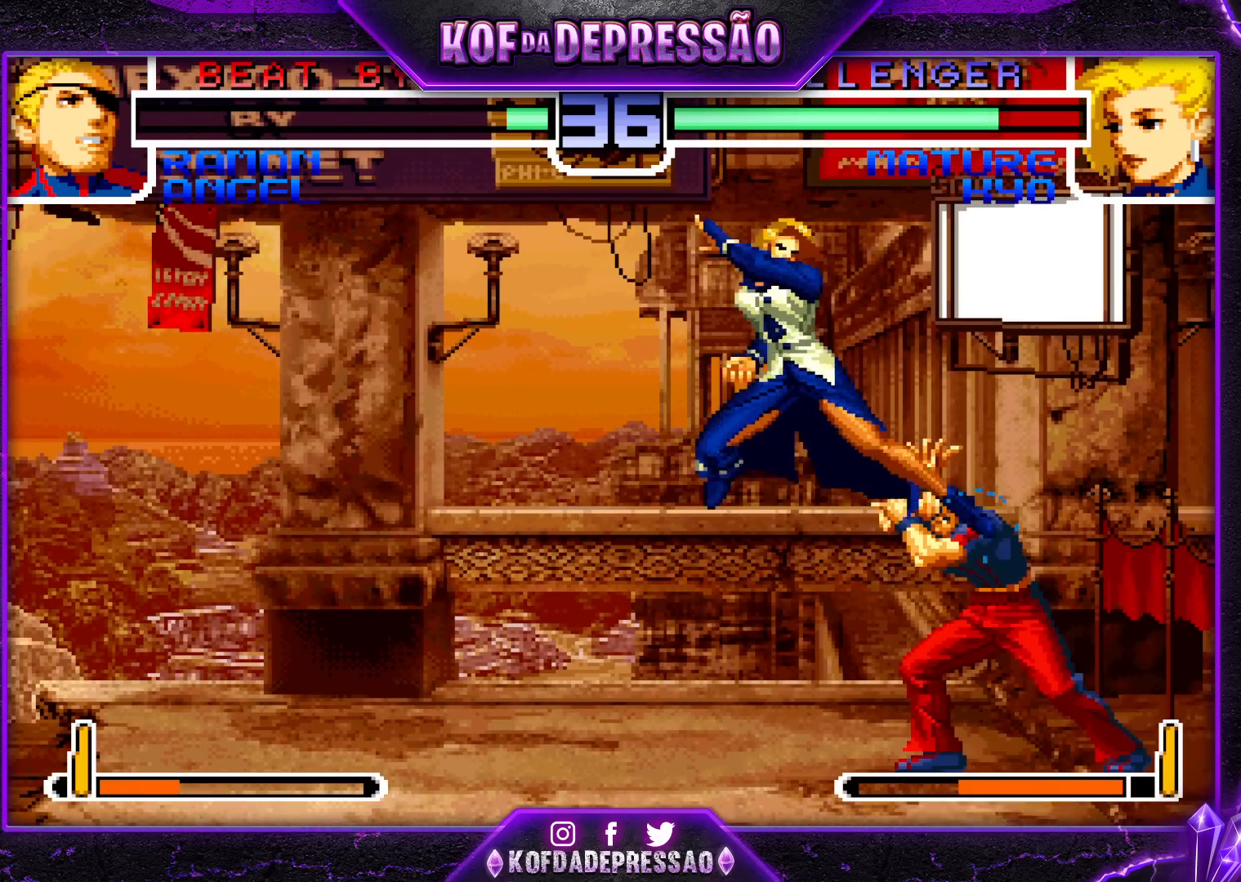
{"buttons": [], "left_stick": "down", "events": [[83, "left_stick", "right"], [367, "R1", "down"], [450, "R1", "up"], [467, "left_stick", "down"]]}
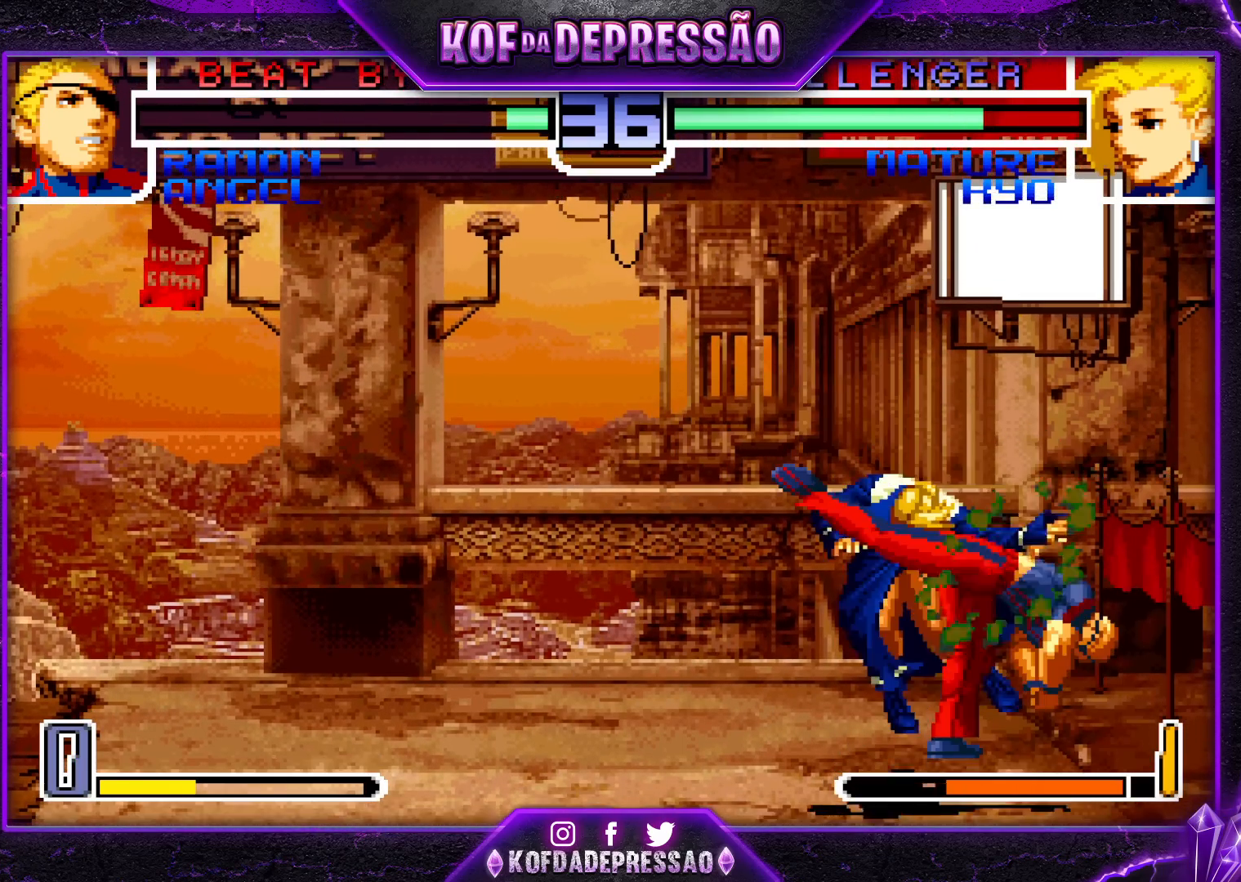
{"buttons": [], "left_stick": "center", "events": [[50, "left_stick", "left"], [83, "TRIANGLE", "down"], [167, "TRIANGLE", "up"], [200, "left_stick", "center"]]}
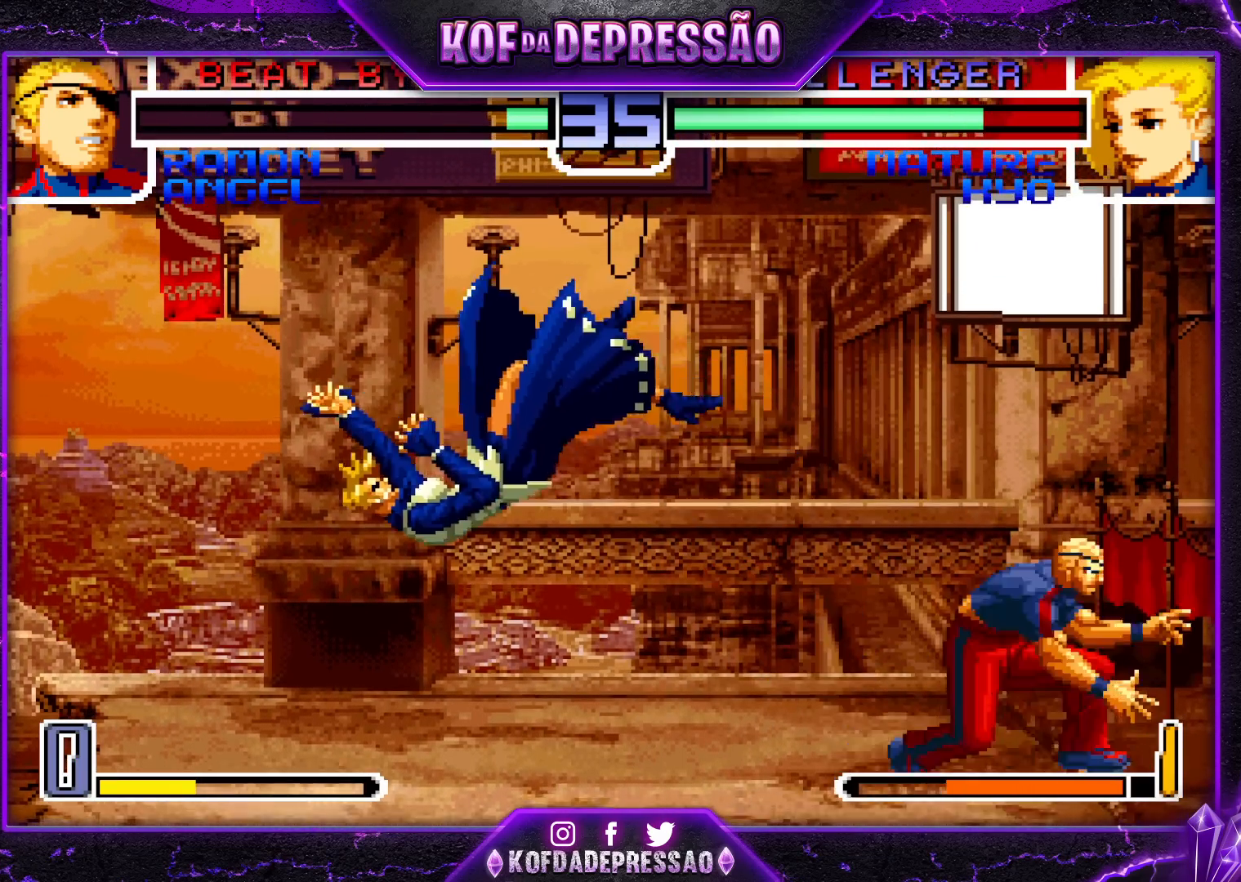
{"buttons": [], "left_stick": "center", "events": [[50, "SQUARE", "down"], [50, "TRIANGLE", "down"], [117, "SQUARE", "up"], [133, "TRIANGLE", "up"], [367, "left_stick", "down"], [450, "left_stick", "center"]]}
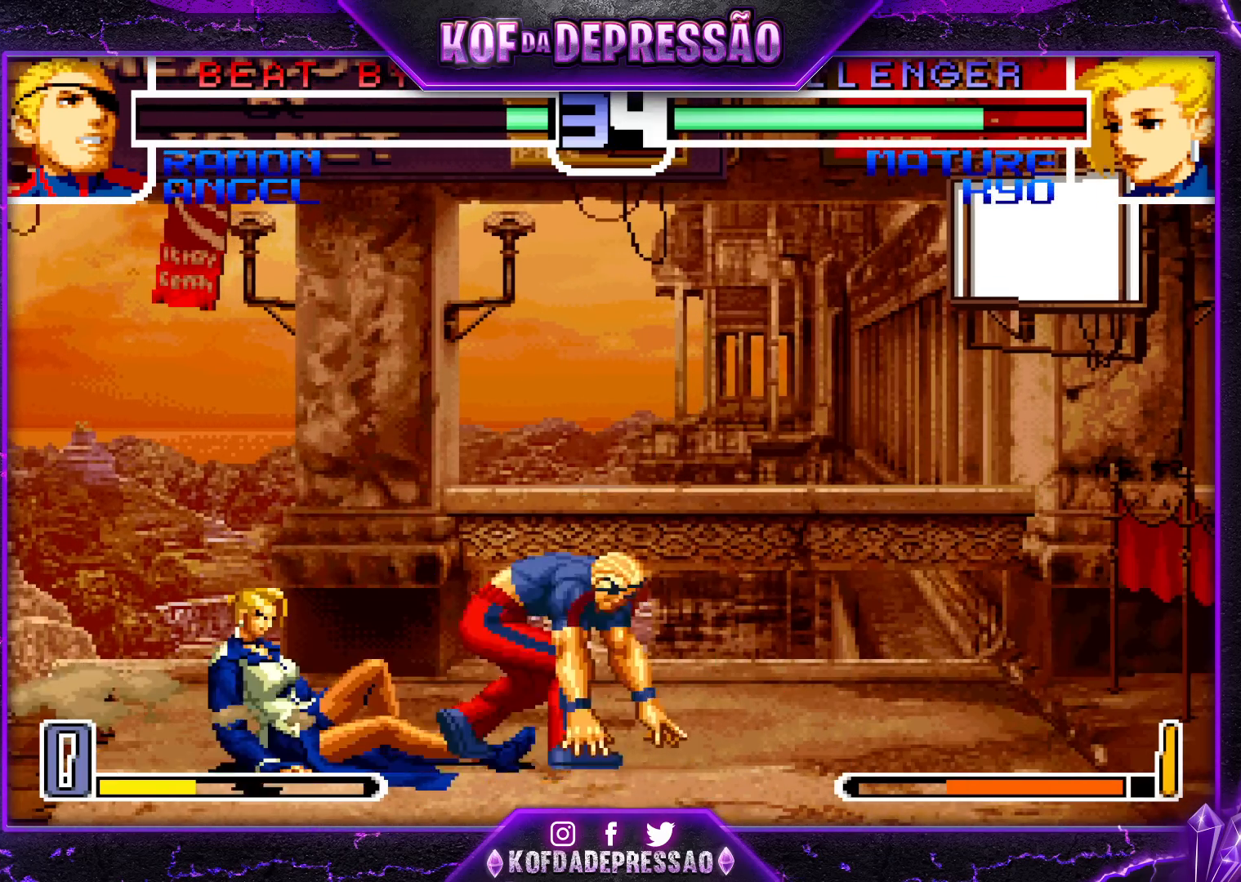
{"buttons": [], "left_stick": "up-left", "events": [[183, "left_stick", "down"], [267, "left_stick", "up-left"], [300, "R1", "down"], [350, "R1", "up"], [383, "R1", "down"], [483, "R1", "up"]]}
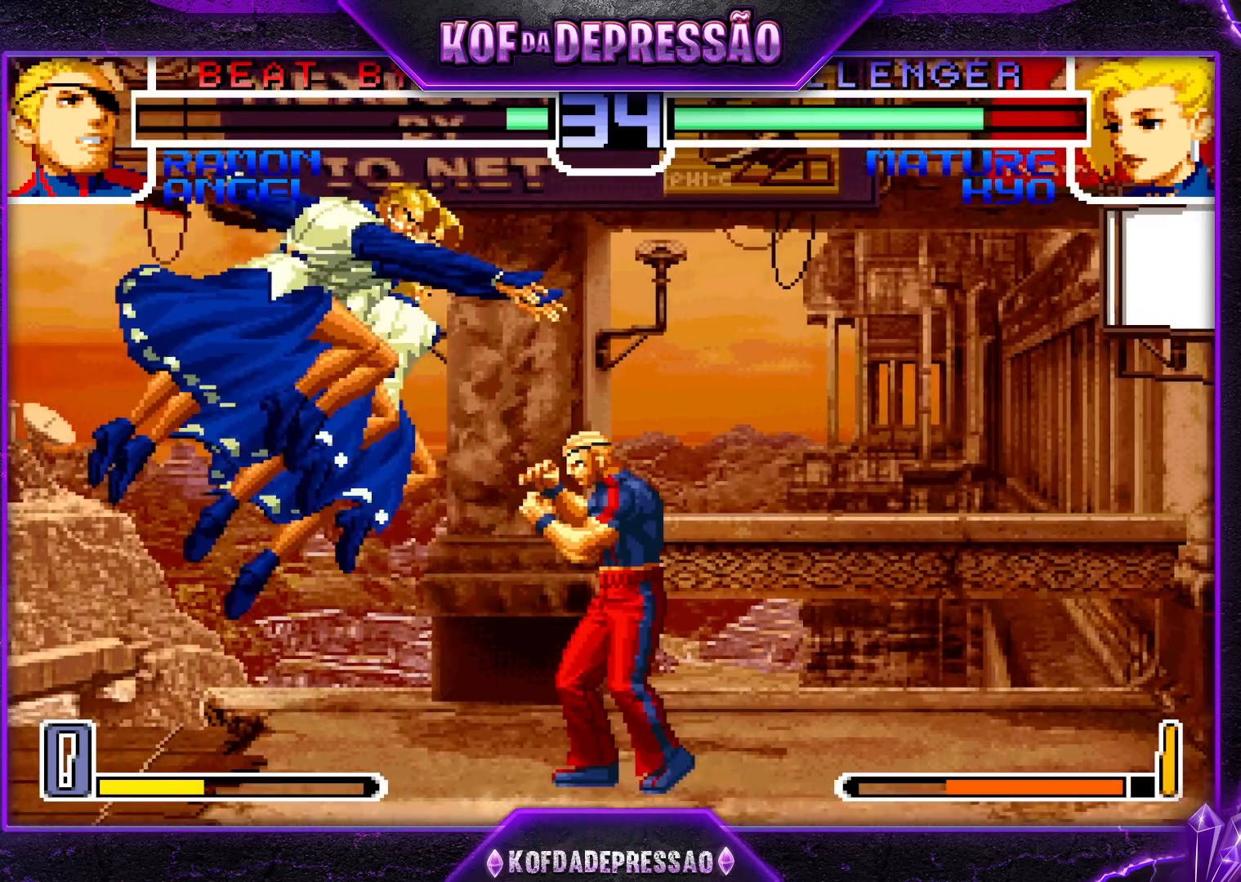
{"buttons": [], "left_stick": "center", "events": [[150, "left_stick", "center"], [200, "left_stick", "right"], [250, "left_stick", "down"], [333, "left_stick", "left"], [383, "TRIANGLE", "down"], [450, "left_stick", "center"], [483, "TRIANGLE", "up"]]}
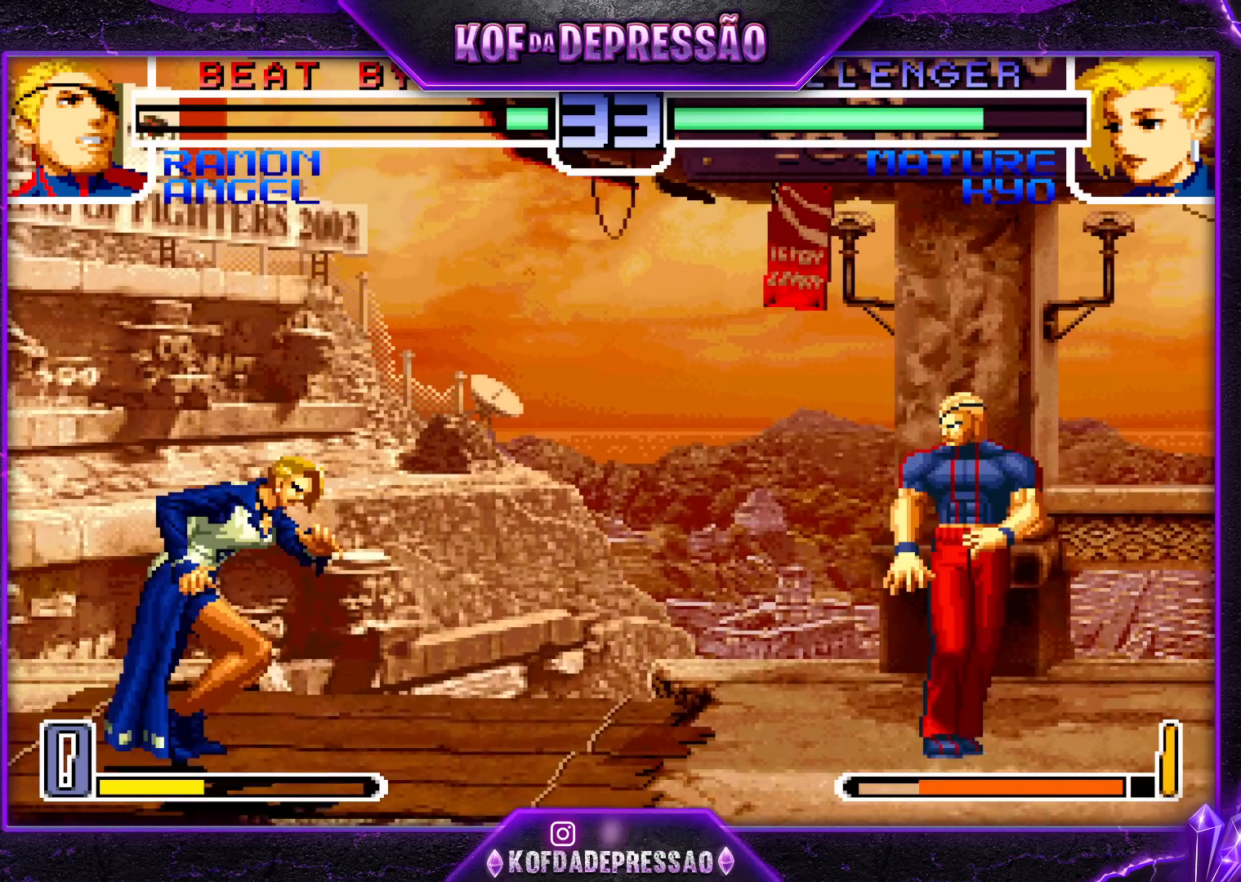
{"buttons": [], "left_stick": "center", "events": []}
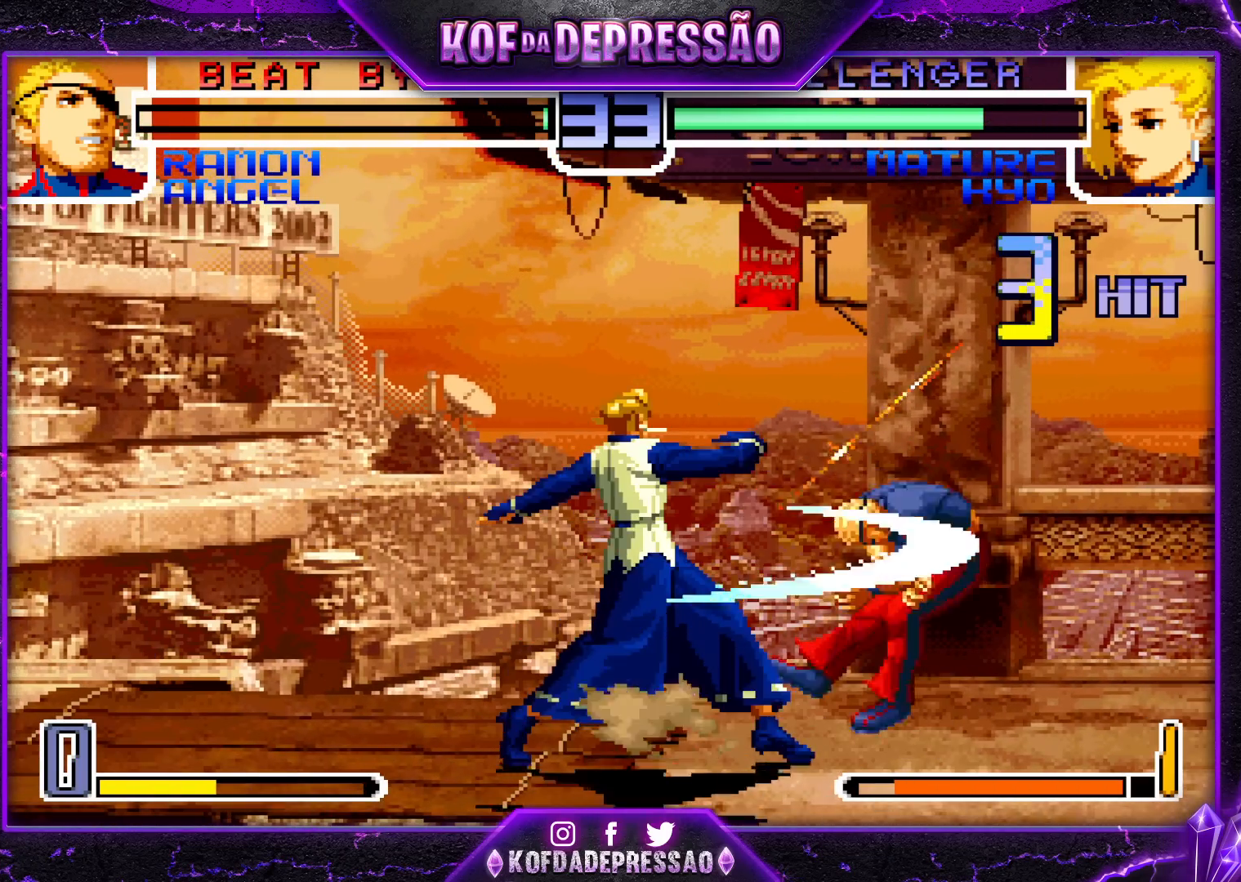
{"buttons": [], "left_stick": "down-left", "events": [[250, "SQUARE", "down"], [317, "SQUARE", "up"], [333, "left_stick", "down-left"]]}
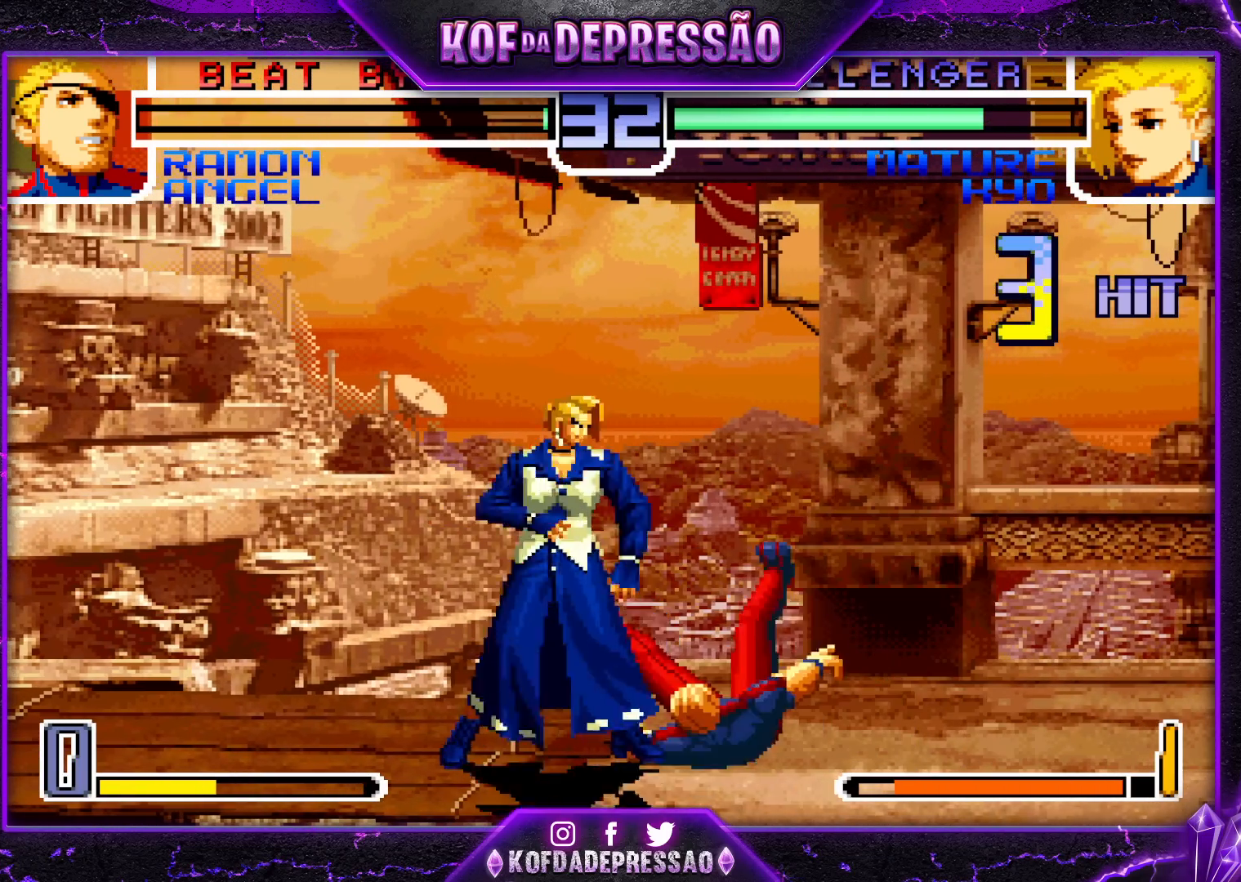
{"buttons": ["SQUARE"], "left_stick": "down-left", "events": [[150, "SQUARE", "down"], [200, "SQUARE", "up"], [450, "SQUARE", "down"]]}
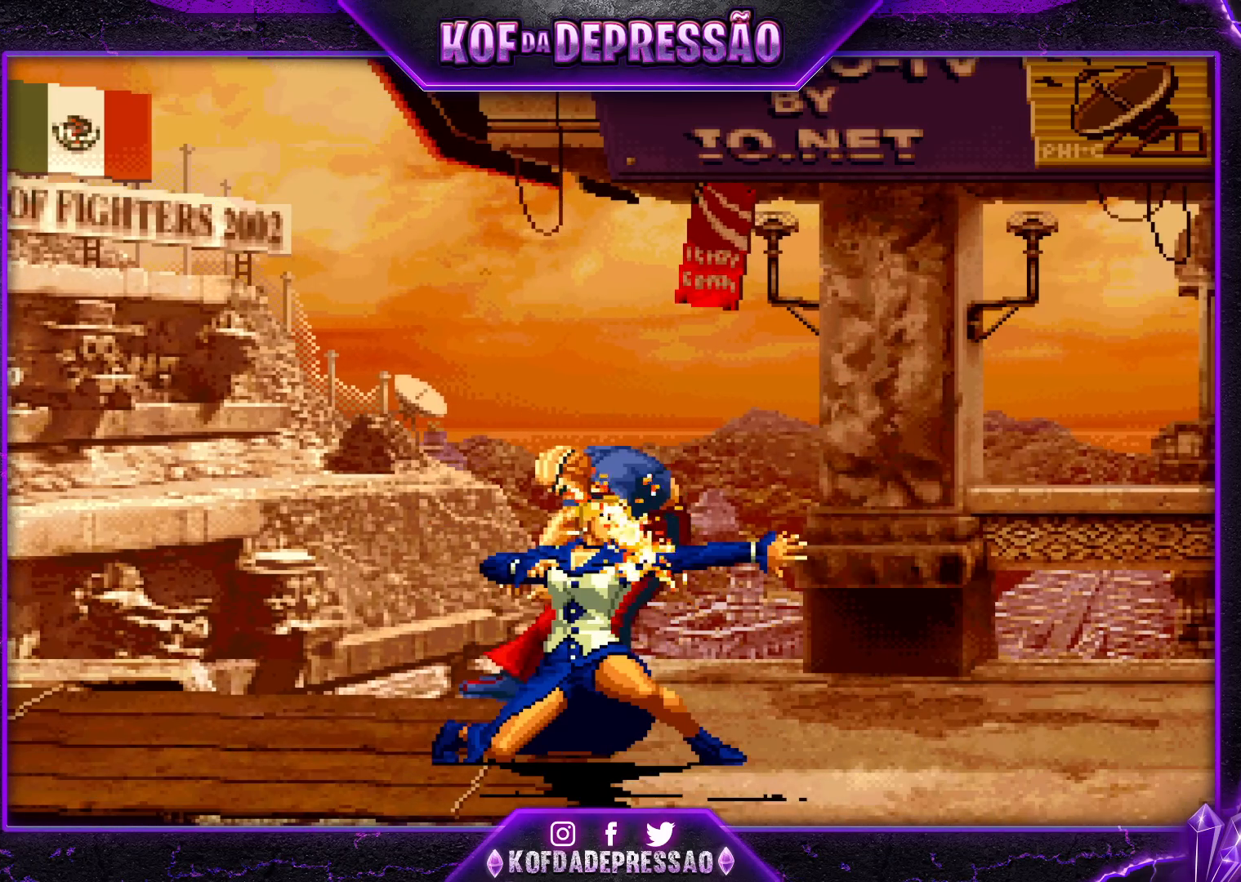
{"buttons": ["SQUARE"], "left_stick": "center", "events": [[17, "SQUARE", "up"], [217, "SQUARE", "down"], [267, "SQUARE", "up"], [267, "left_stick", "center"], [350, "SQUARE", "down"], [417, "SQUARE", "up"], [500, "SQUARE", "down"]]}
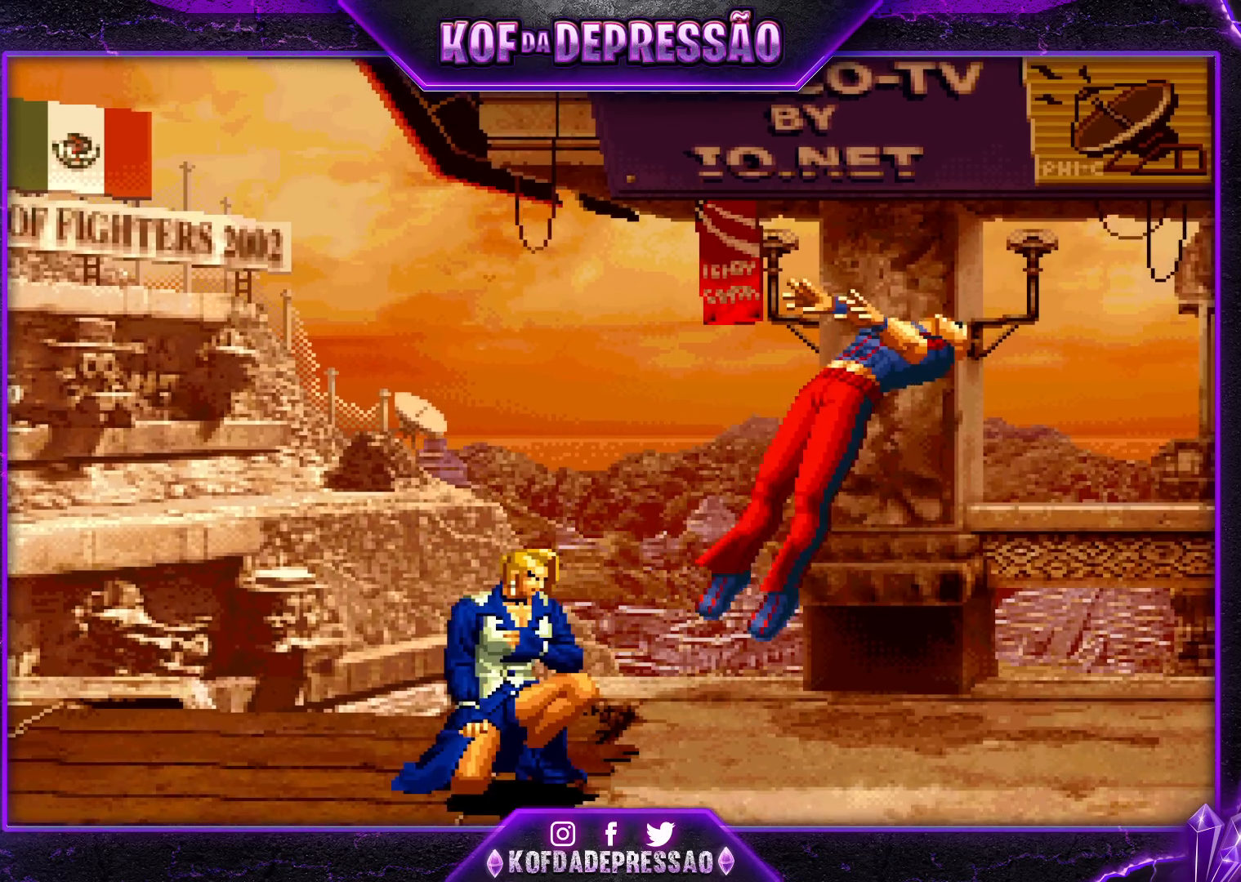
{"buttons": ["SQUARE"], "left_stick": "center", "events": [[83, "SQUARE", "up"], [183, "SQUARE", "down"], [250, "SQUARE", "up"], [333, "SQUARE", "down"], [417, "SQUARE", "up"], [467, "SQUARE", "down"]]}